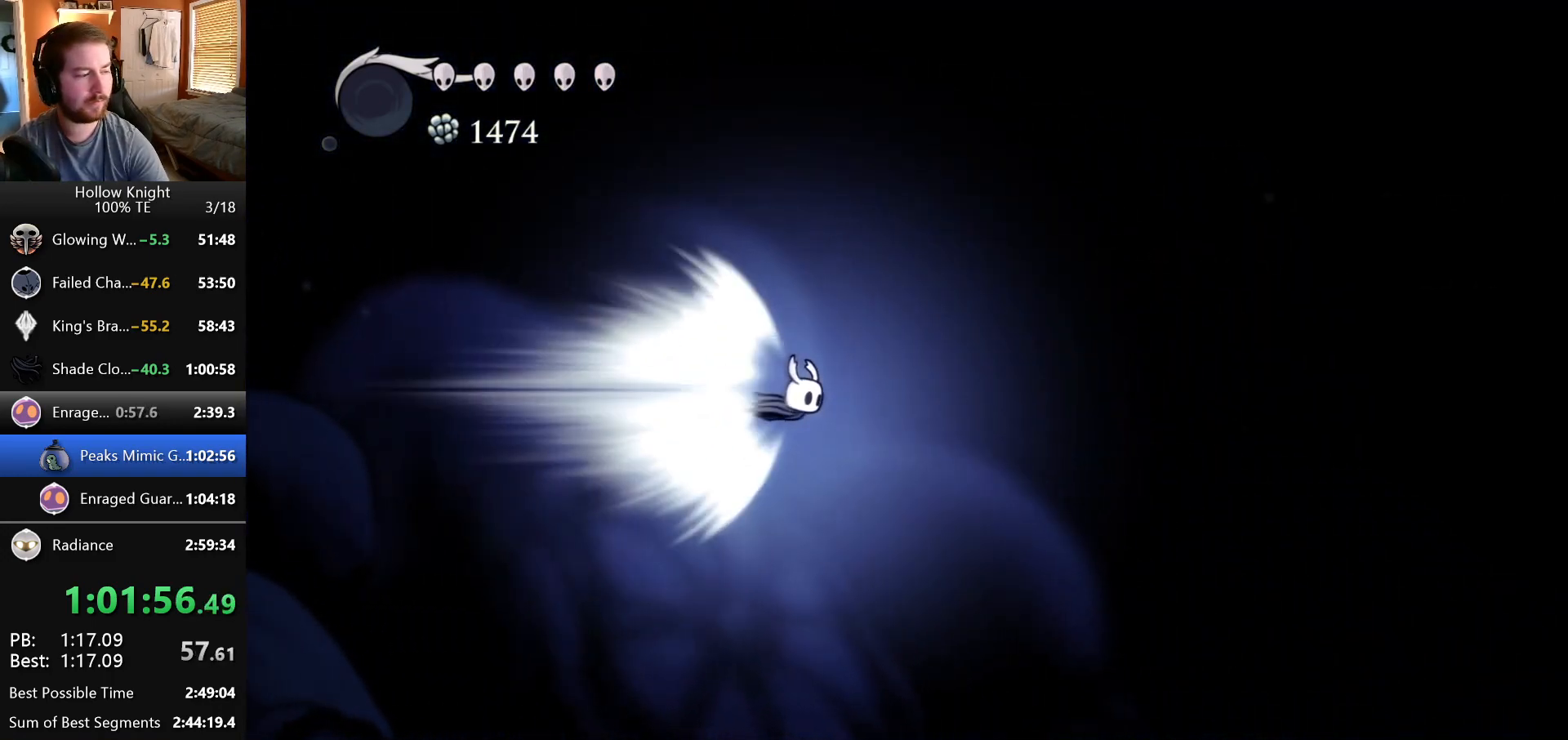
Gameplay with keyboard; each line is a JSON object with the keys held at the frame after it. "events" lists presses ("down") and releases ("up") of "down", "escape", "left", "return", "right" and "up" between this image and that frame as [ms after this image, input, new state], when the widget could be followed in between. No other keys are recorded. Mouse input is not recorded.
{"keys": ["right"], "events": []}
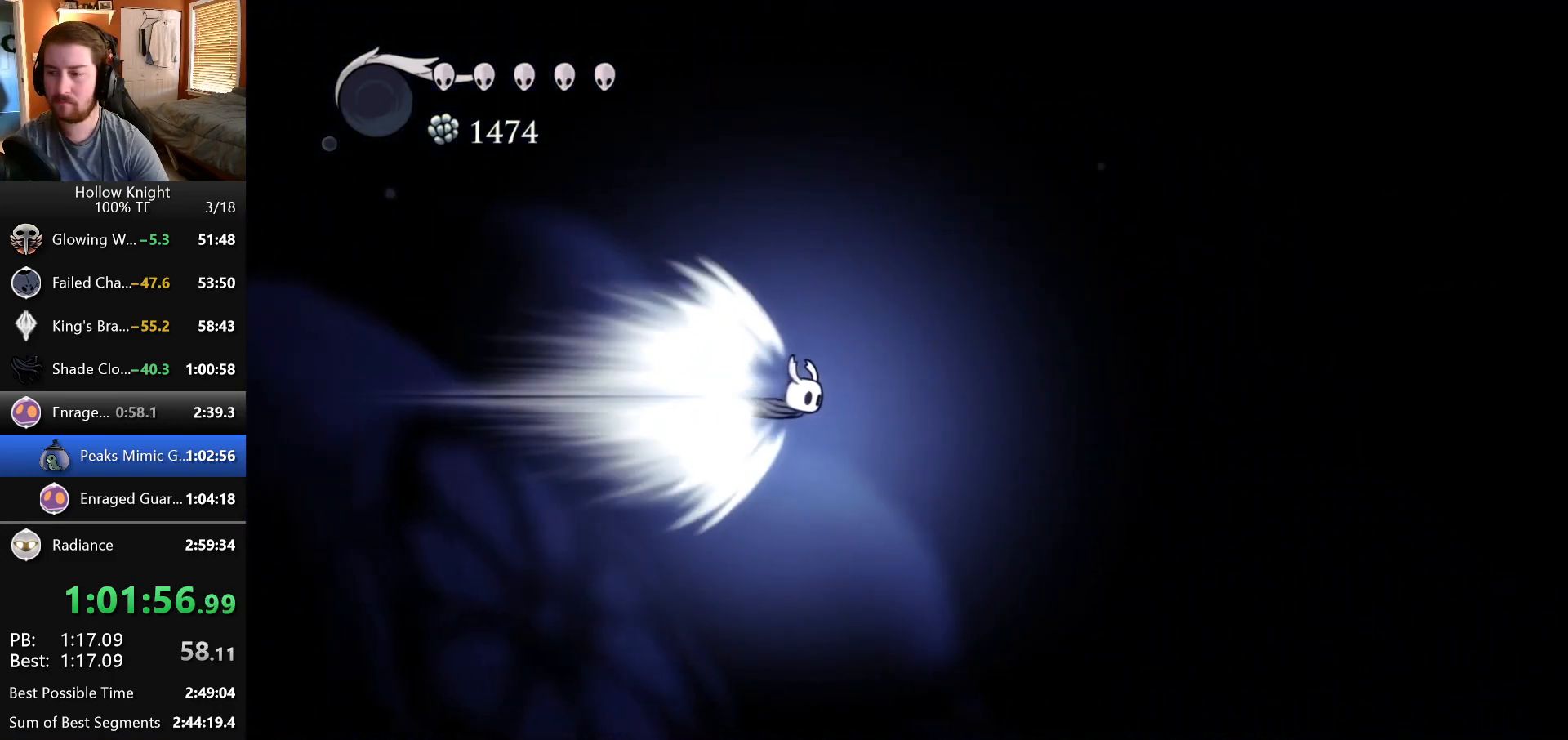
{"keys": ["right"], "events": []}
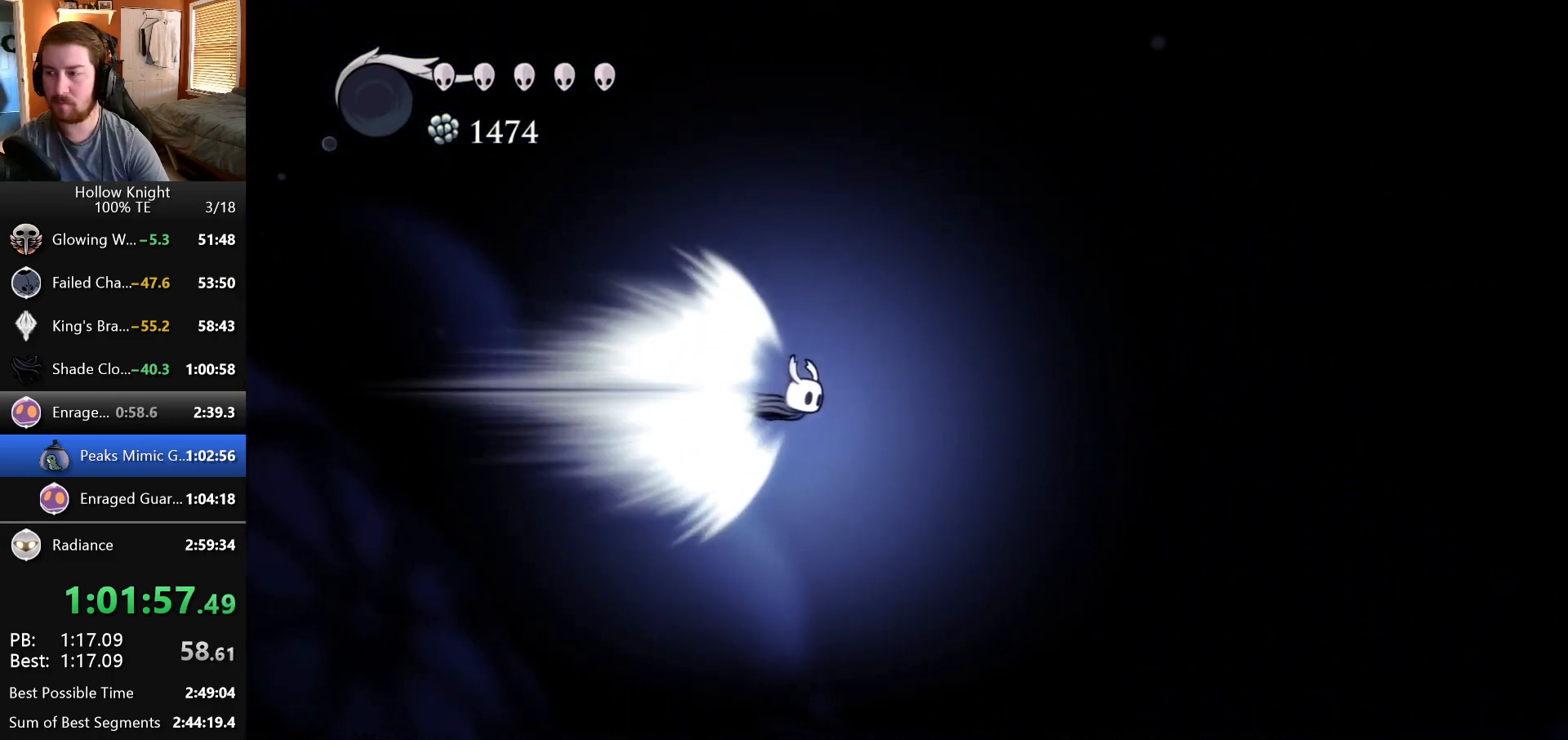
{"keys": ["right"], "events": []}
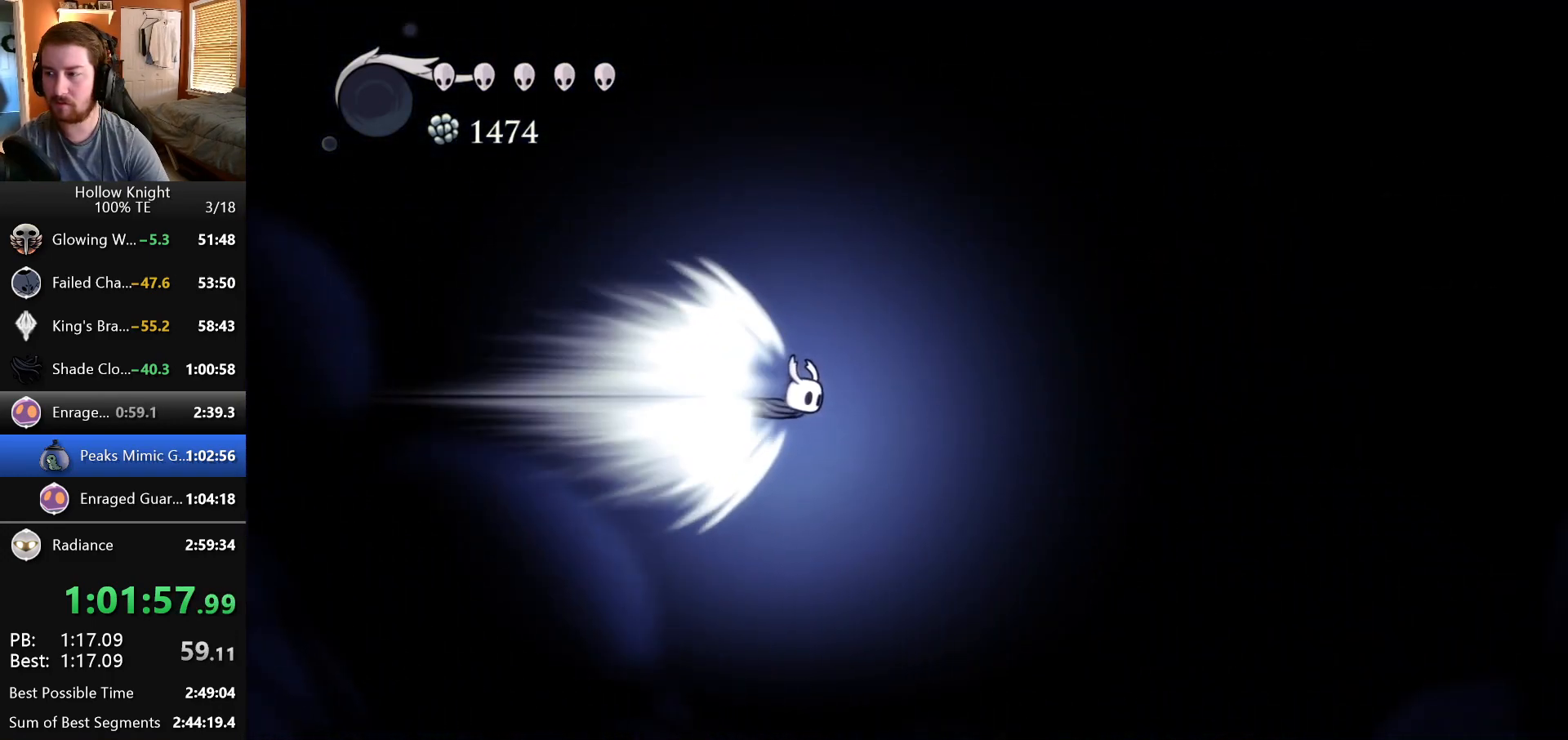
{"keys": ["right"], "events": []}
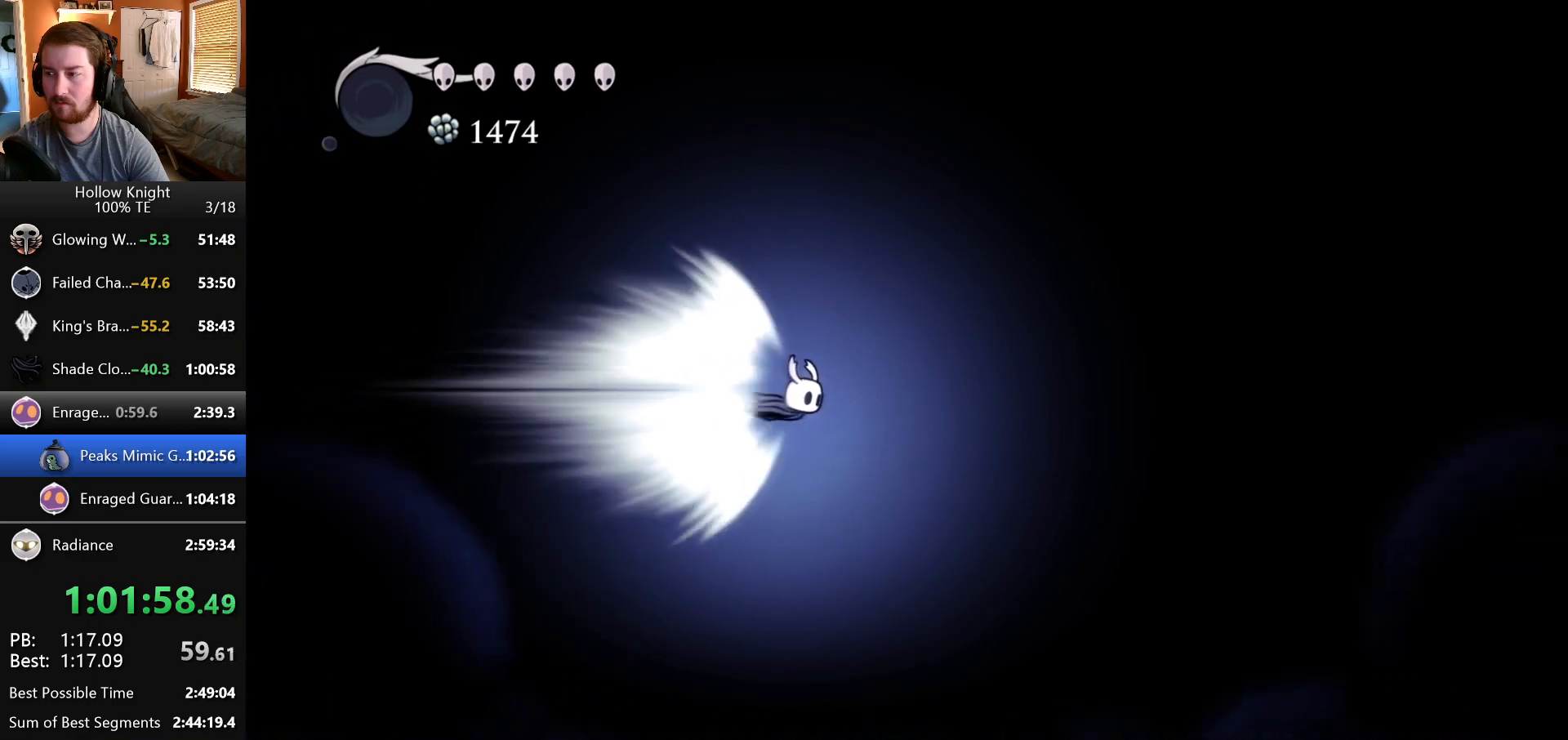
{"keys": ["right"], "events": []}
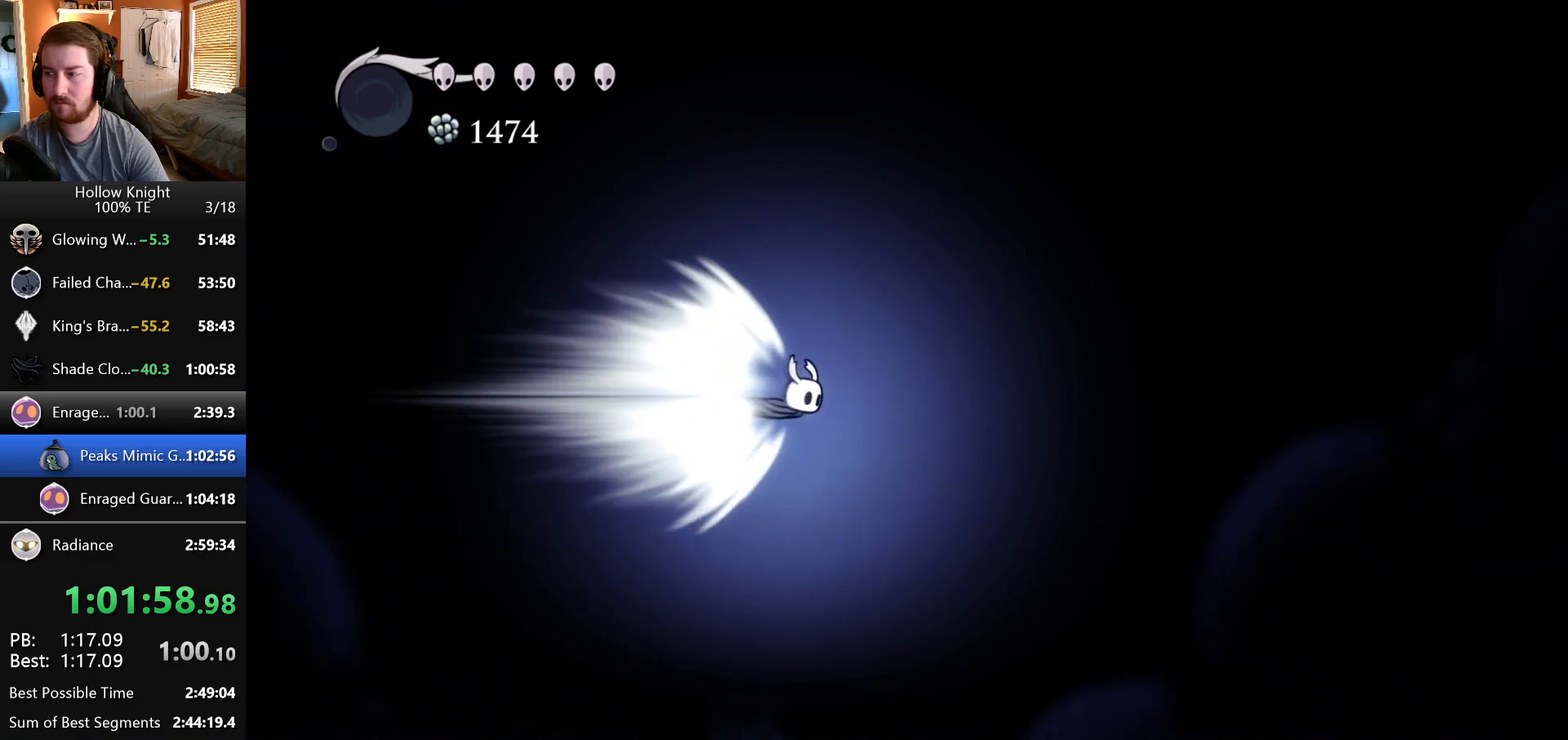
{"keys": ["right"], "events": []}
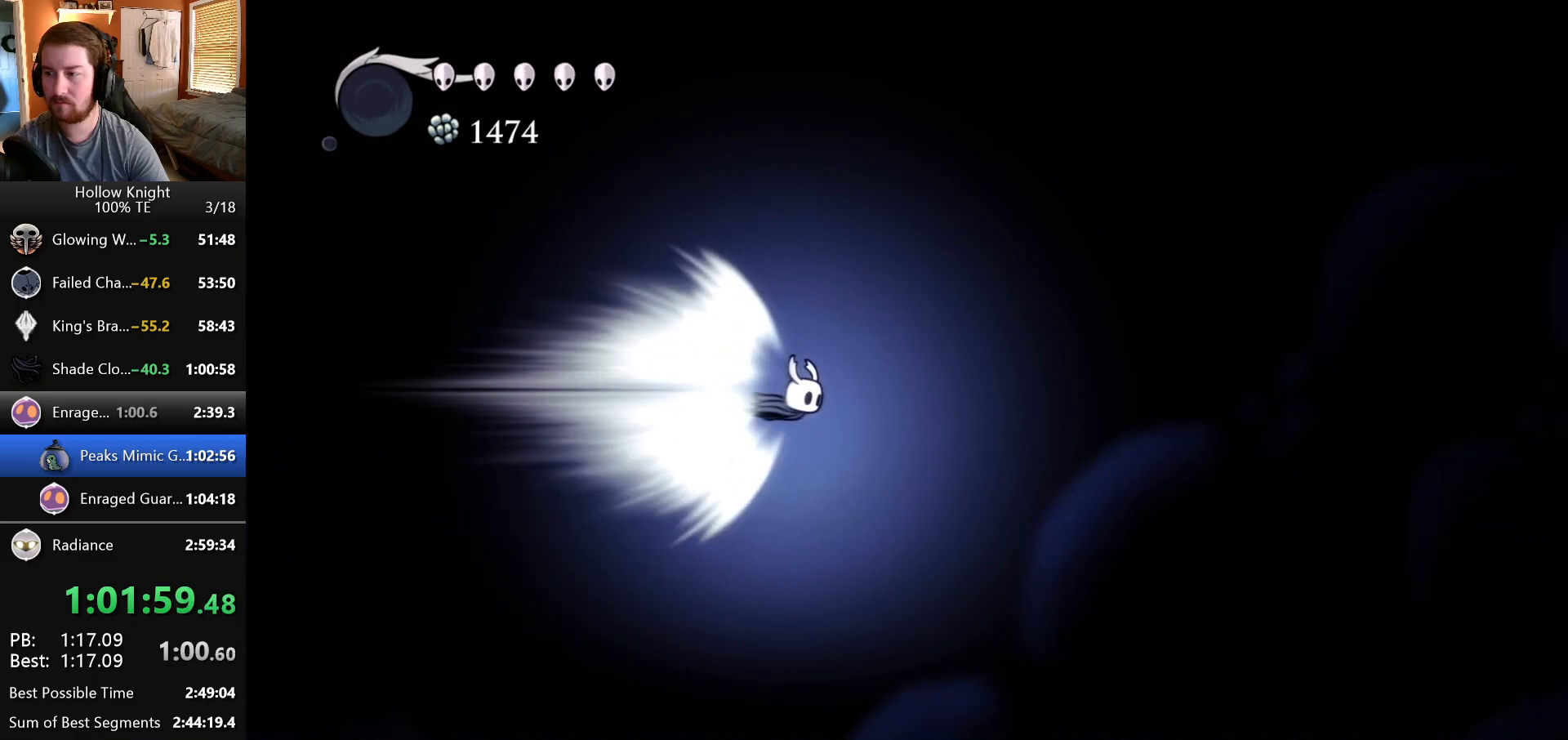
{"keys": ["right"], "events": []}
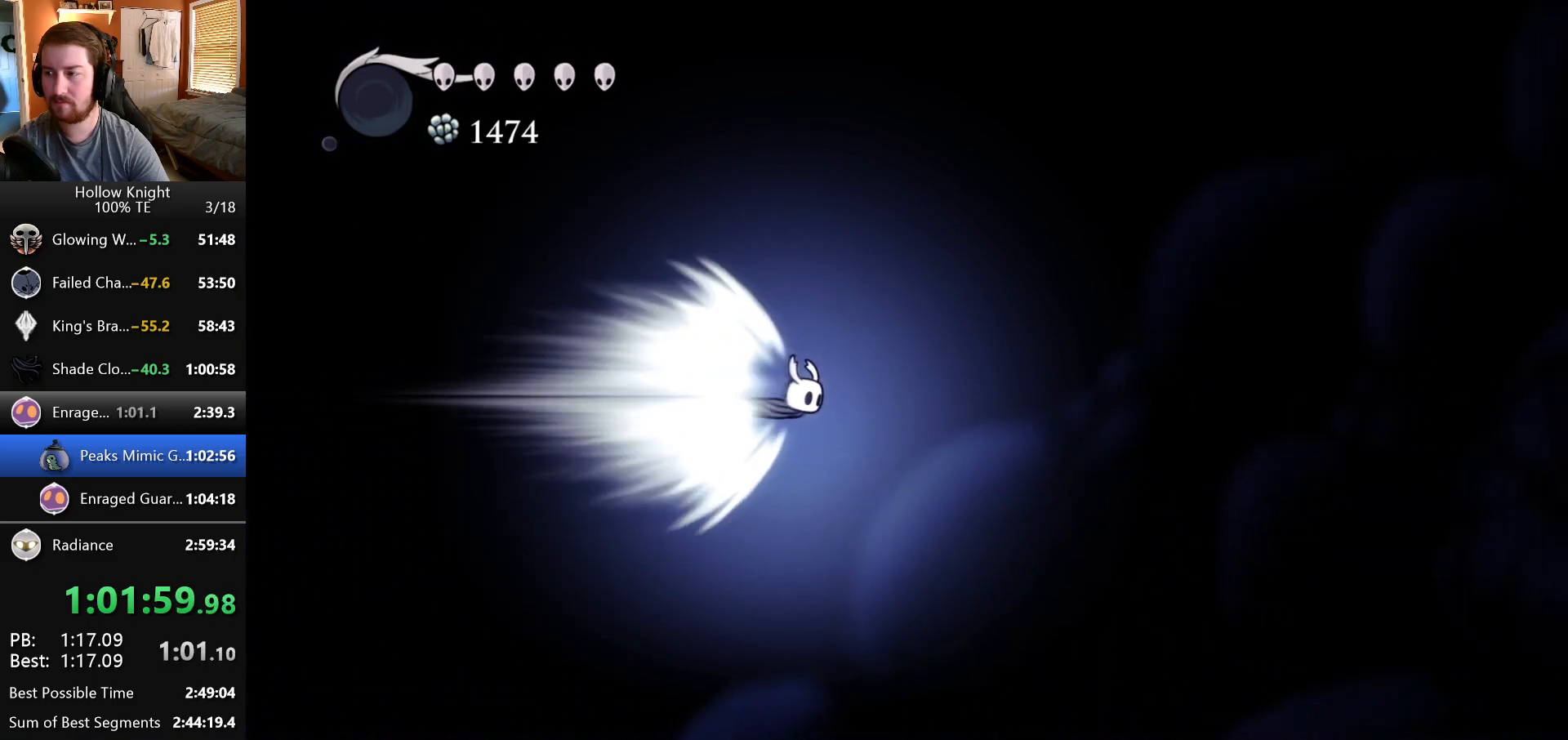
{"keys": ["right"], "events": []}
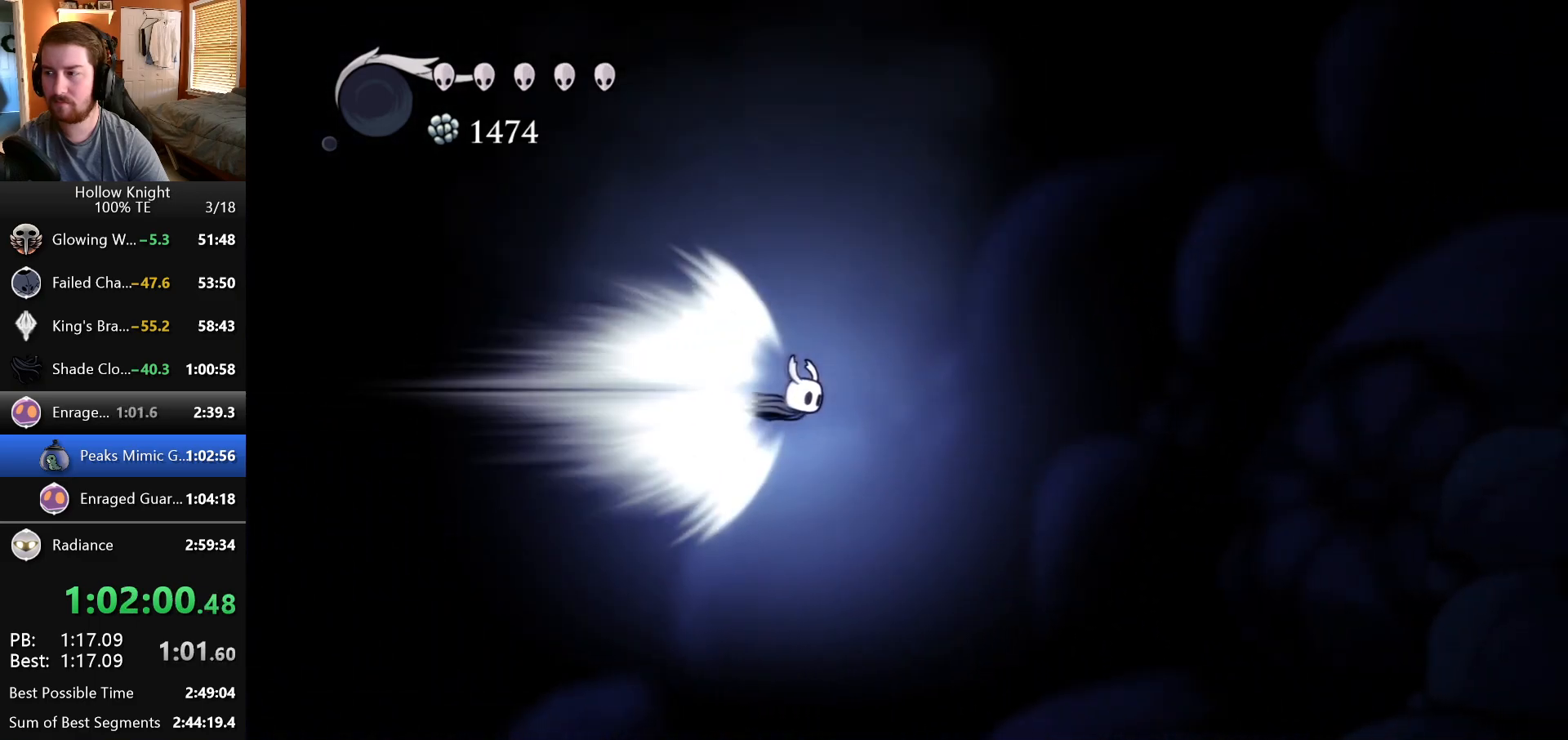
{"keys": ["right"], "events": []}
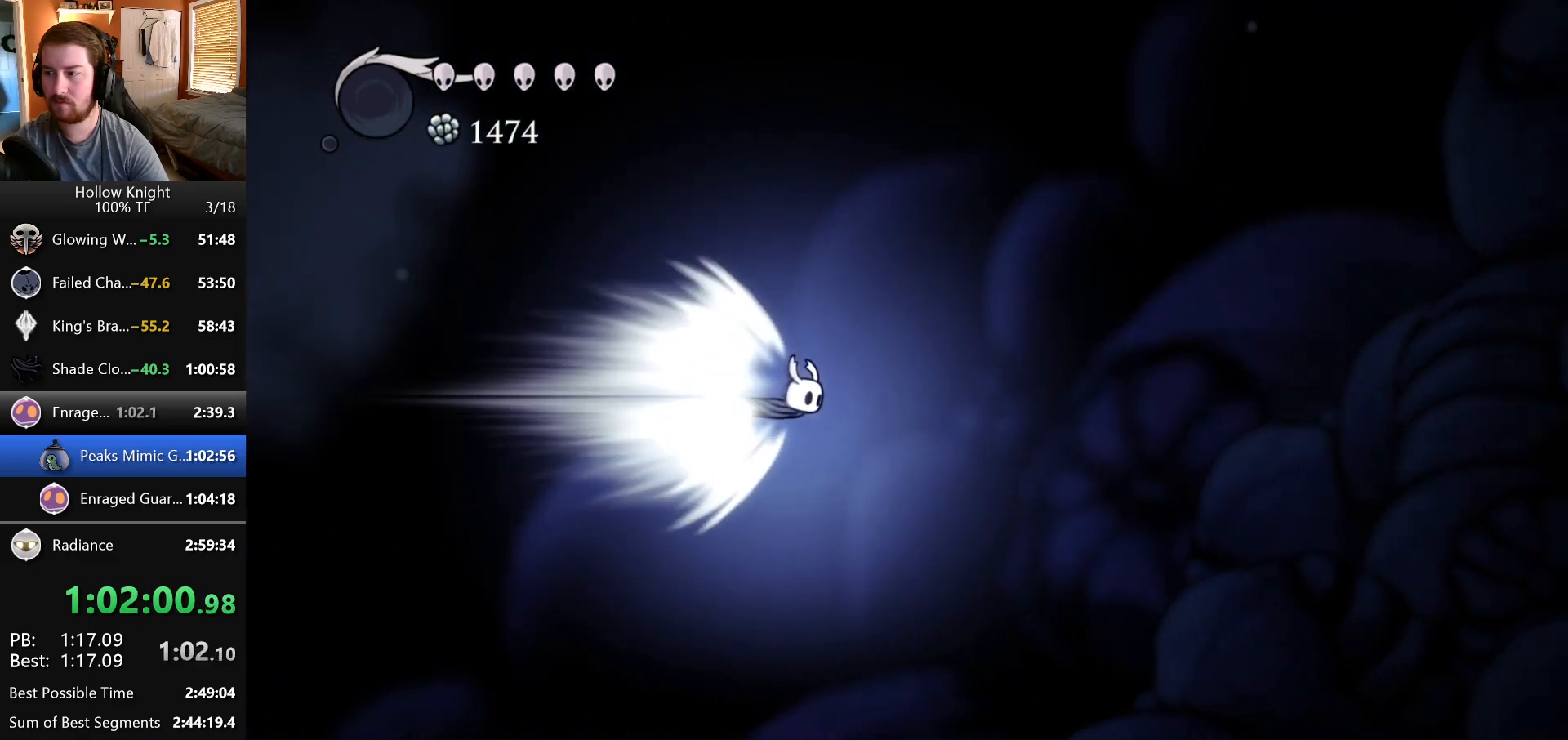
{"keys": ["right"], "events": []}
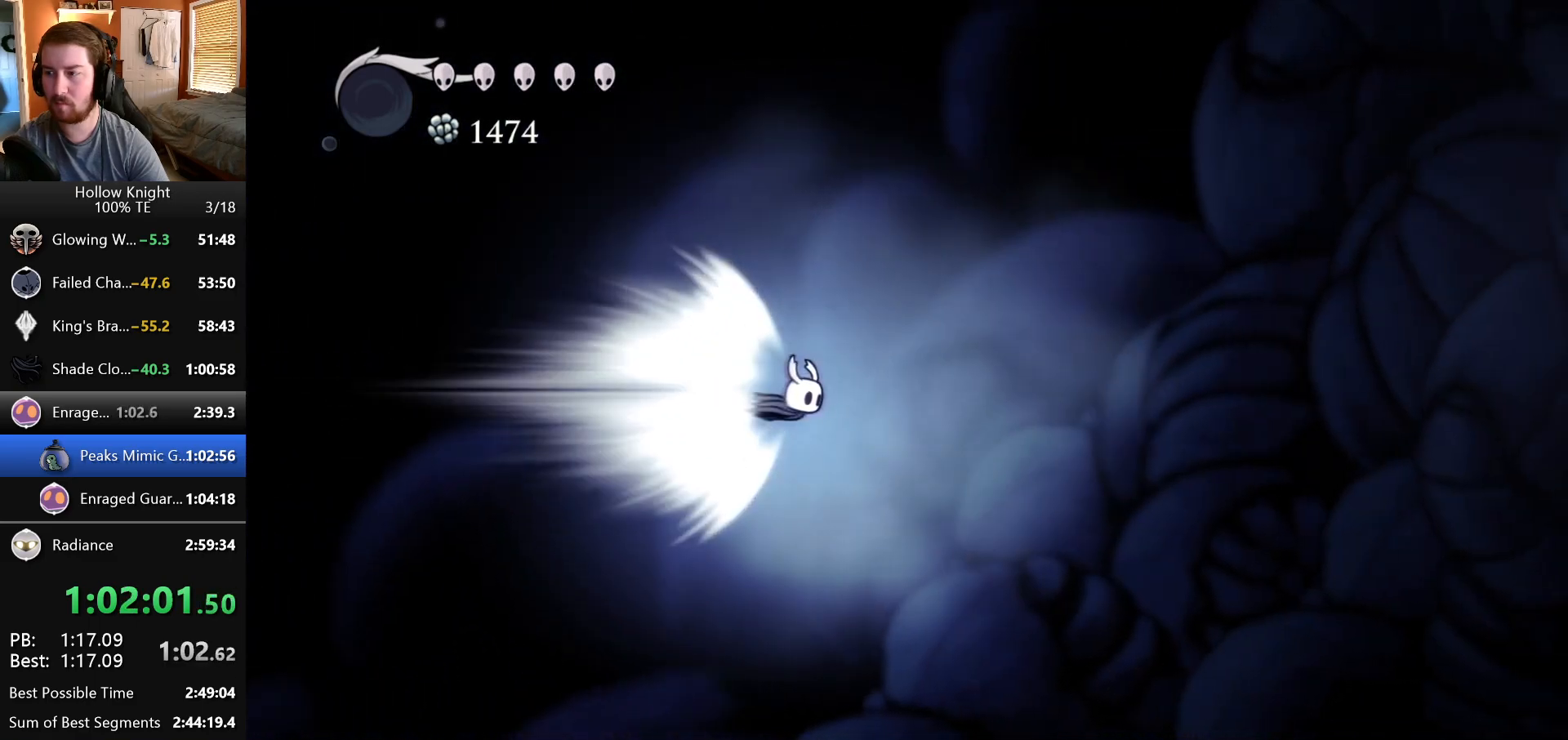
{"keys": [], "events": [[383, "right", "up"]]}
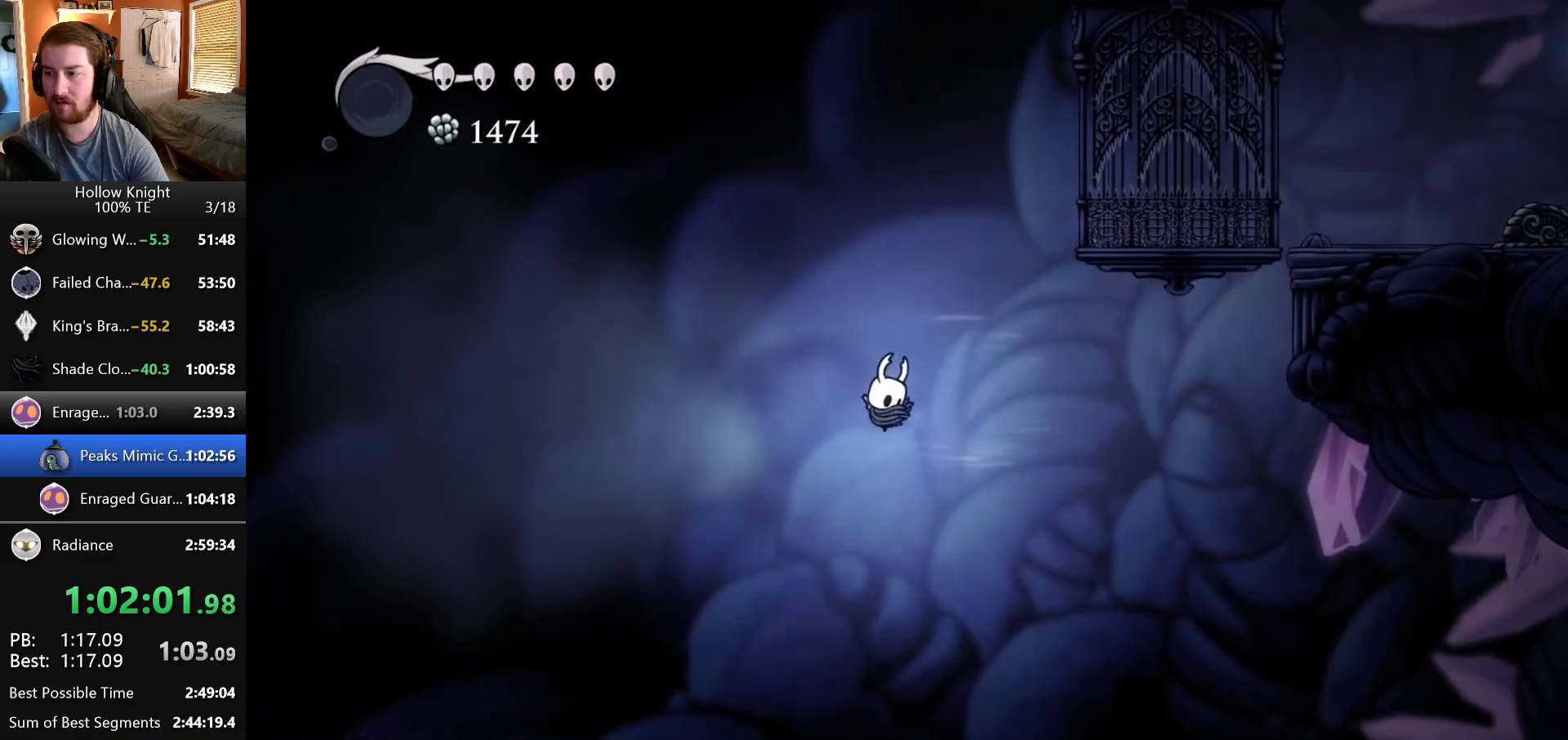
{"keys": ["left"], "events": [[367, "left", "down"]]}
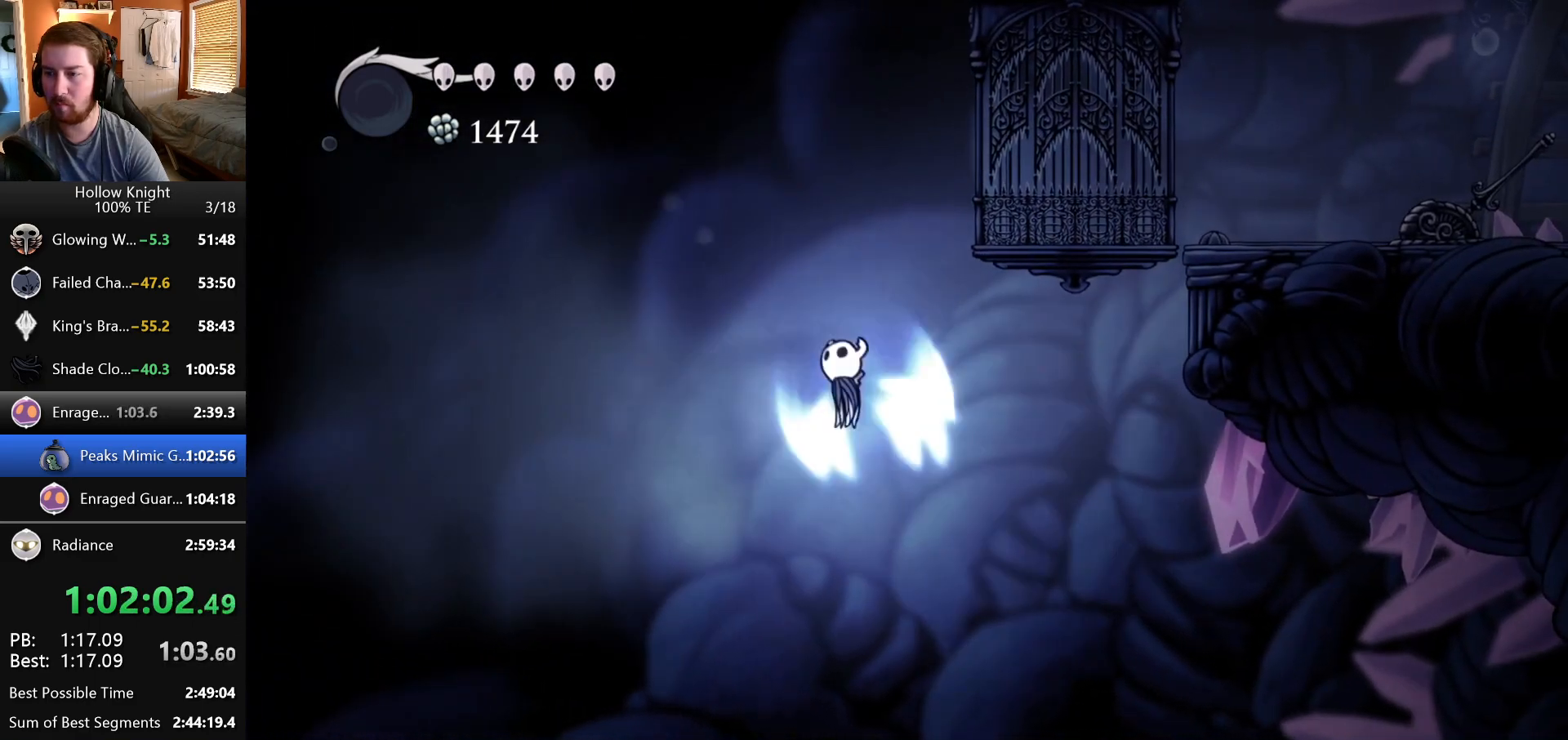
{"keys": ["right"], "events": [[50, "left", "up"], [67, "right", "down"]]}
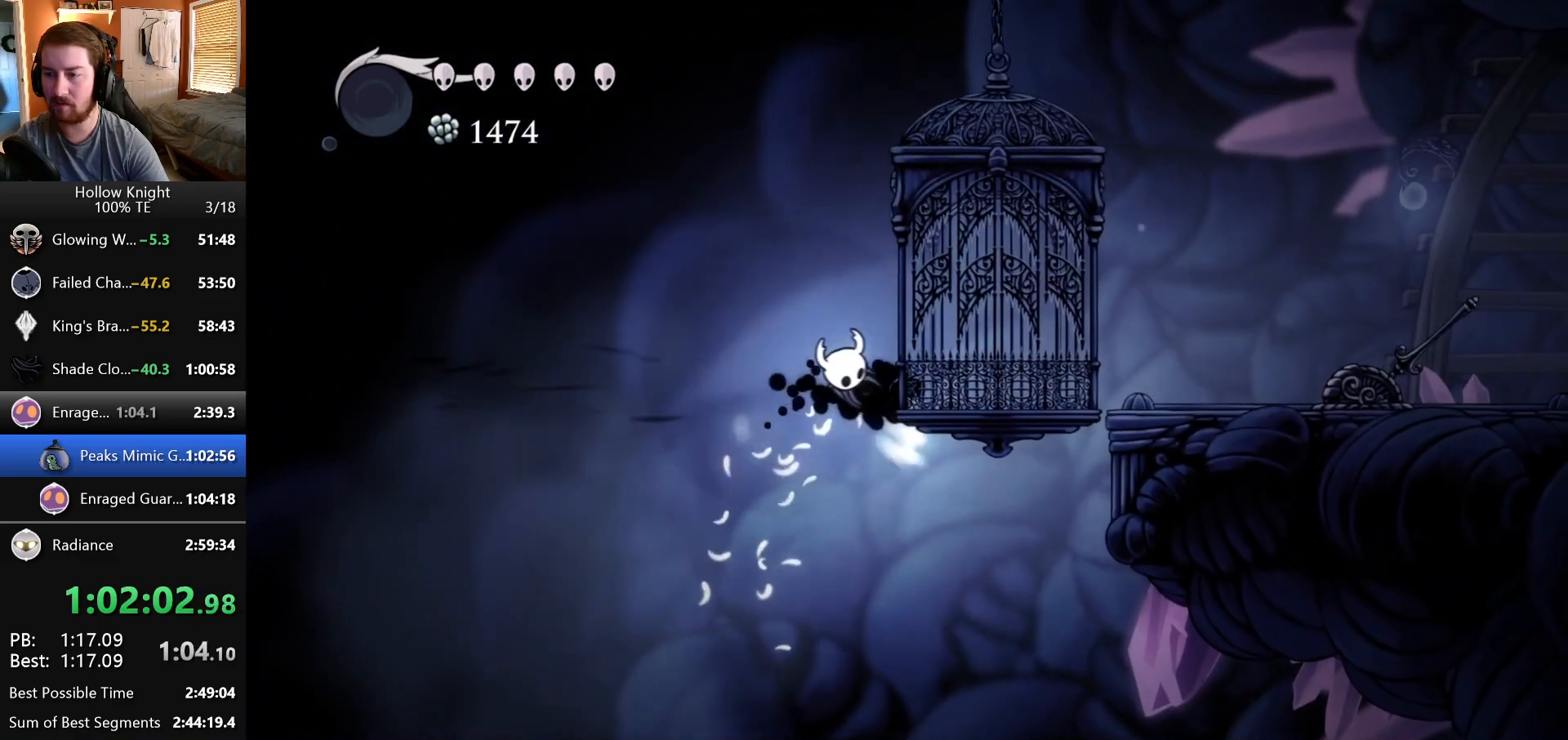
{"keys": ["right"], "events": []}
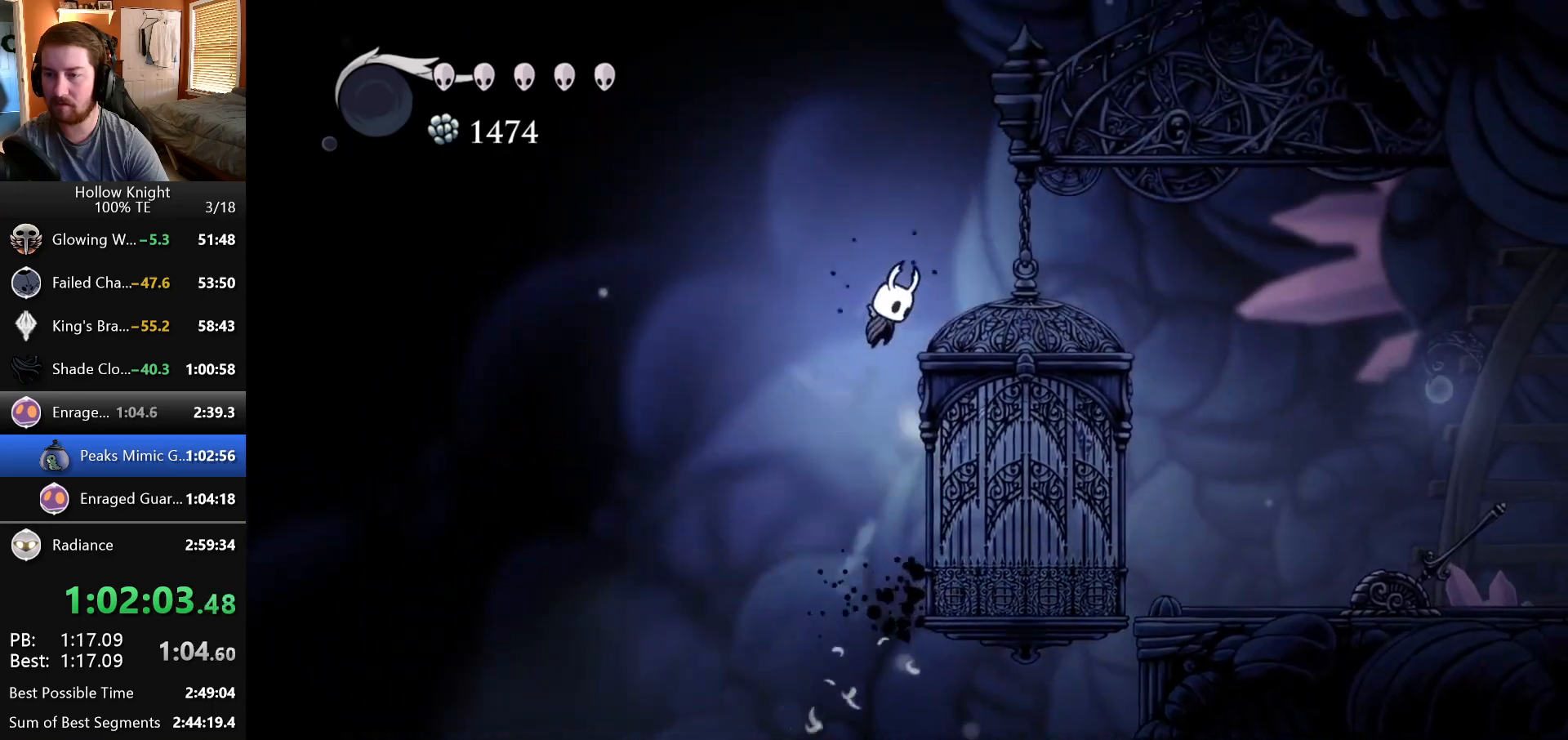
{"keys": [], "events": [[350, "right", "up"]]}
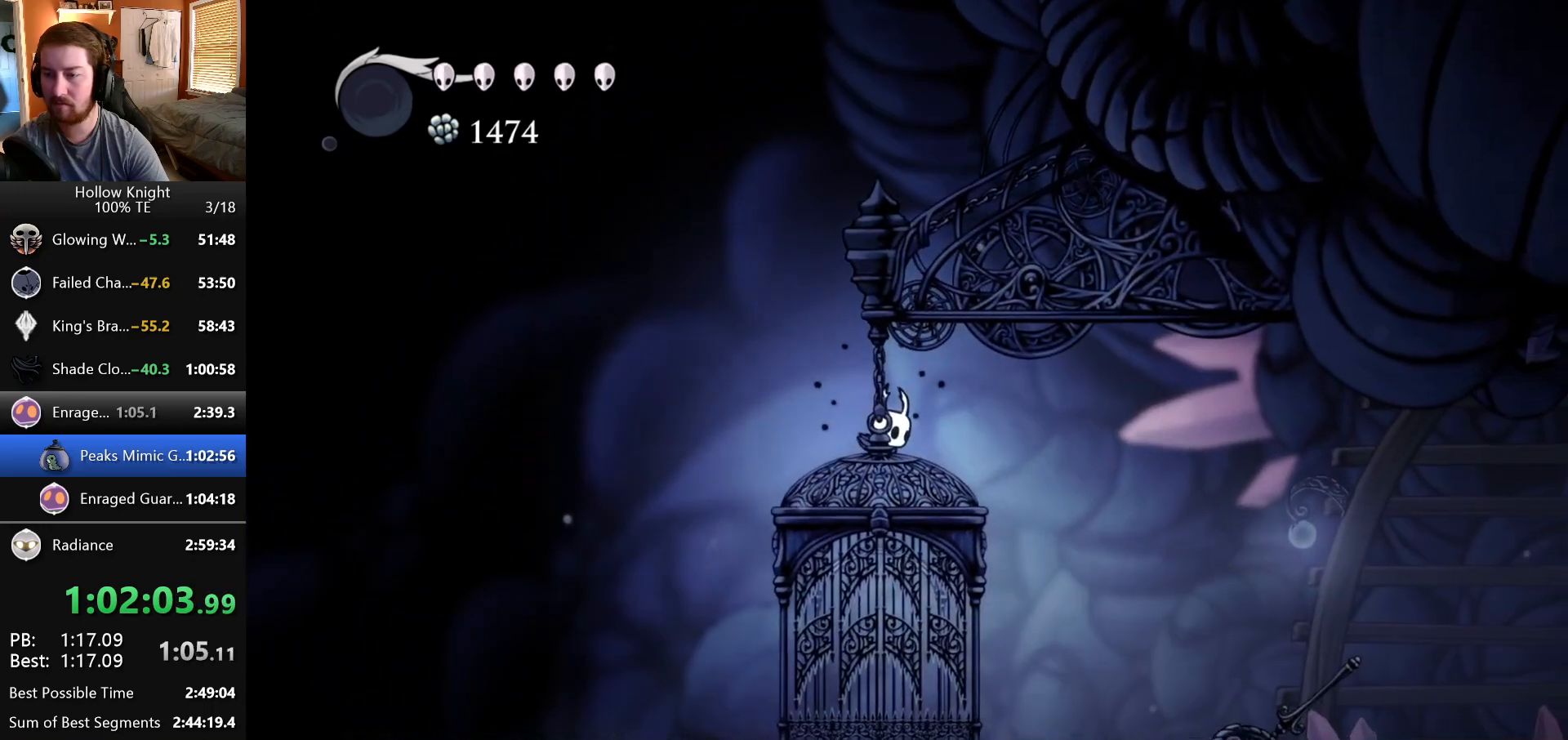
{"keys": [], "events": []}
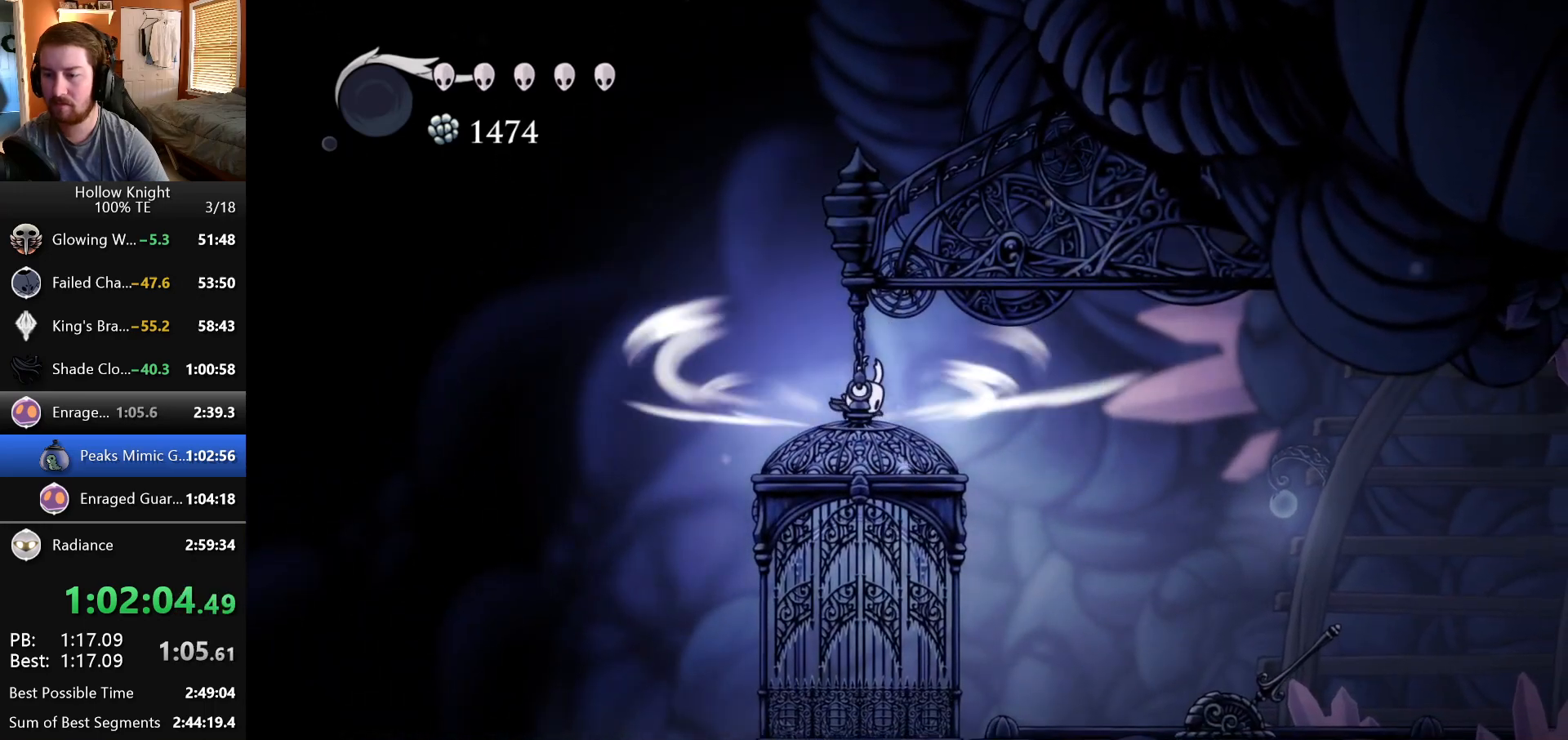
{"keys": [], "events": []}
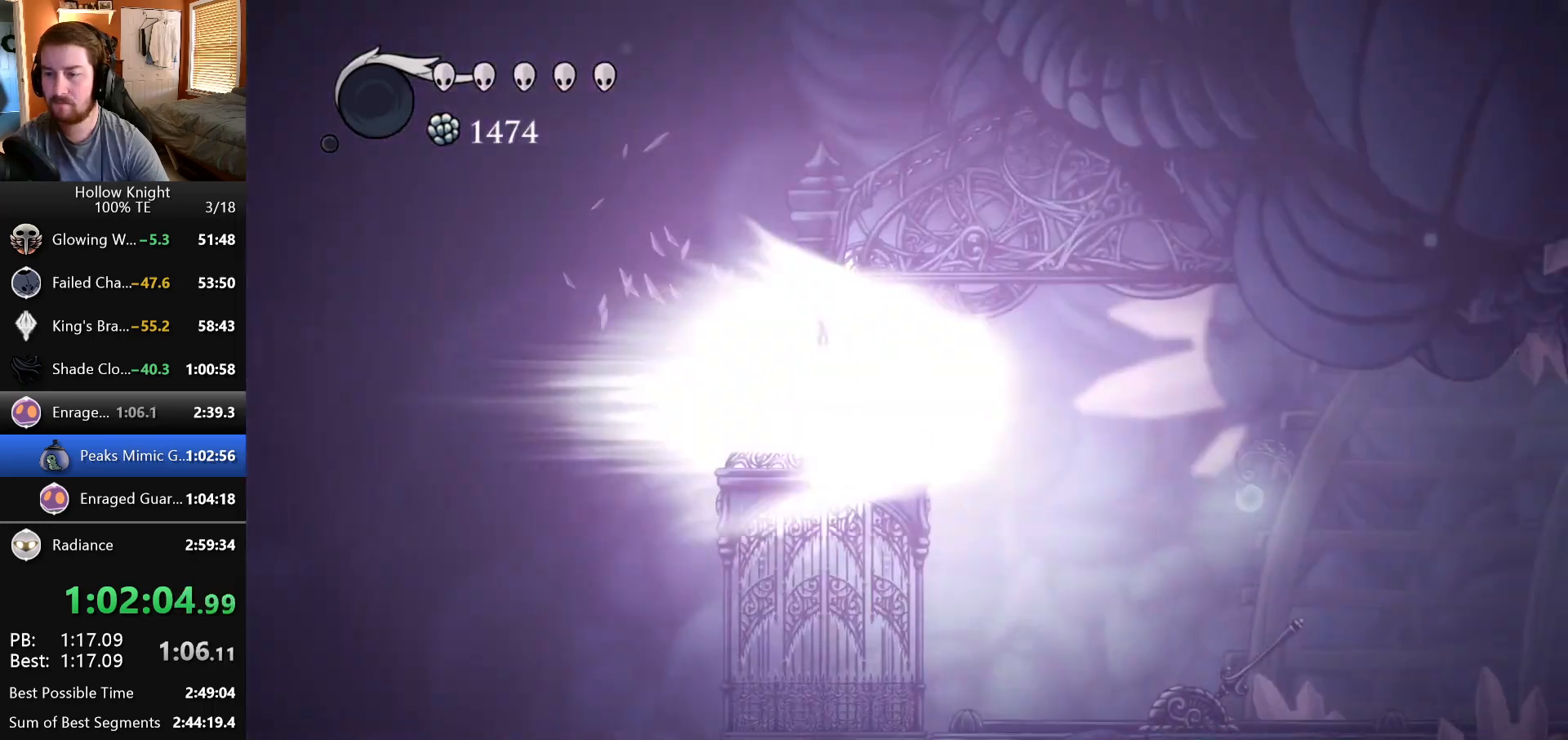
{"keys": ["right"], "events": [[117, "right", "down"]]}
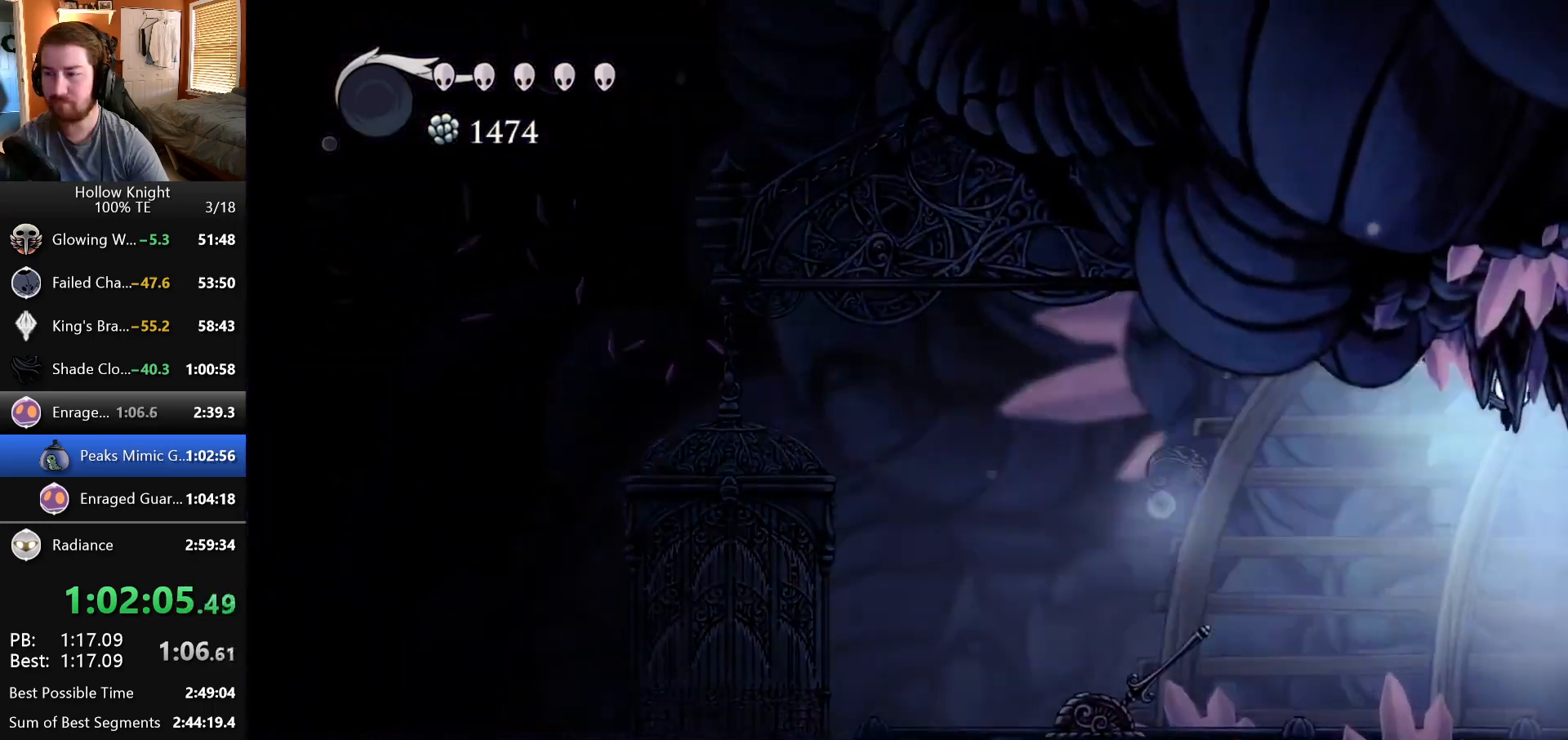
{"keys": ["right"], "events": []}
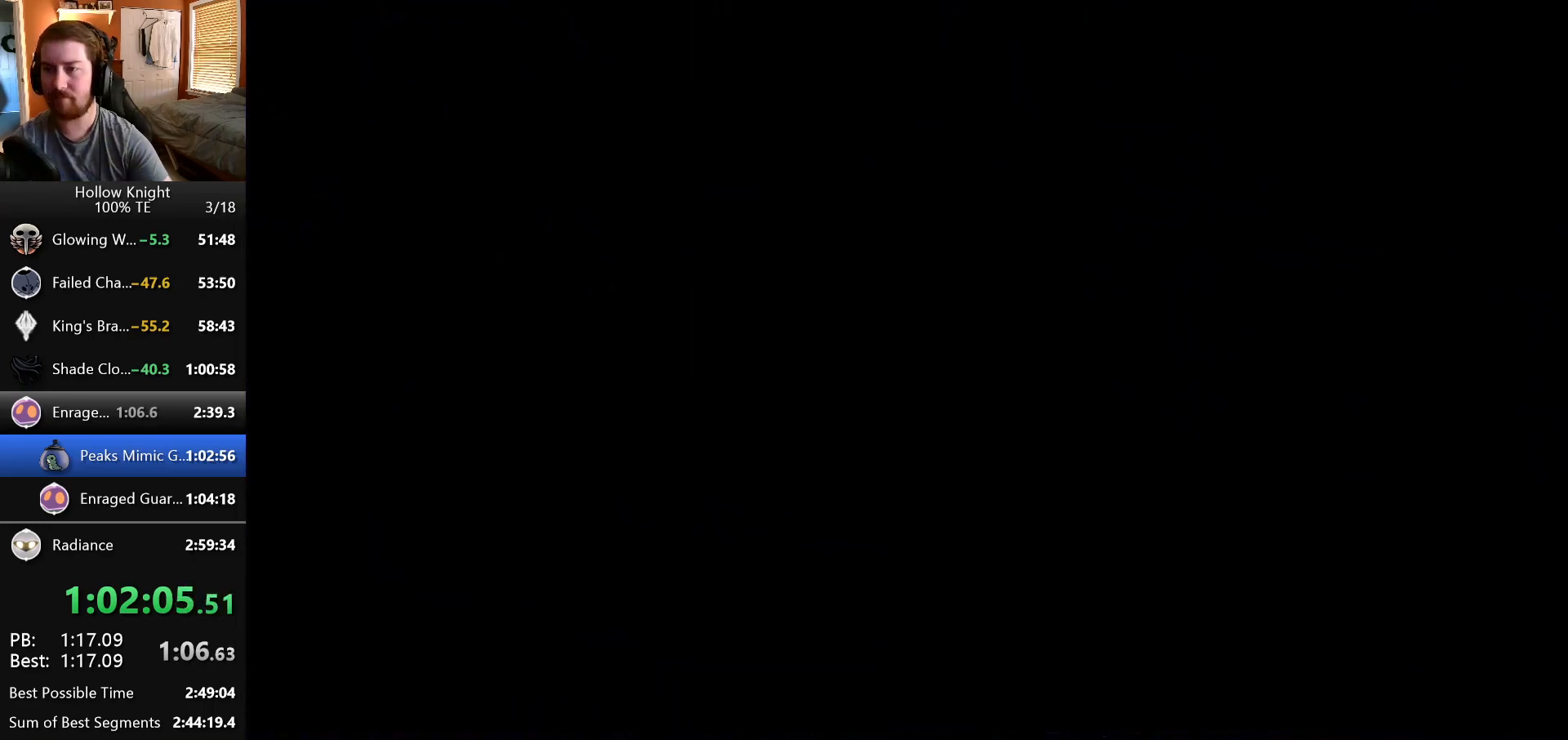
{"keys": ["right"], "events": []}
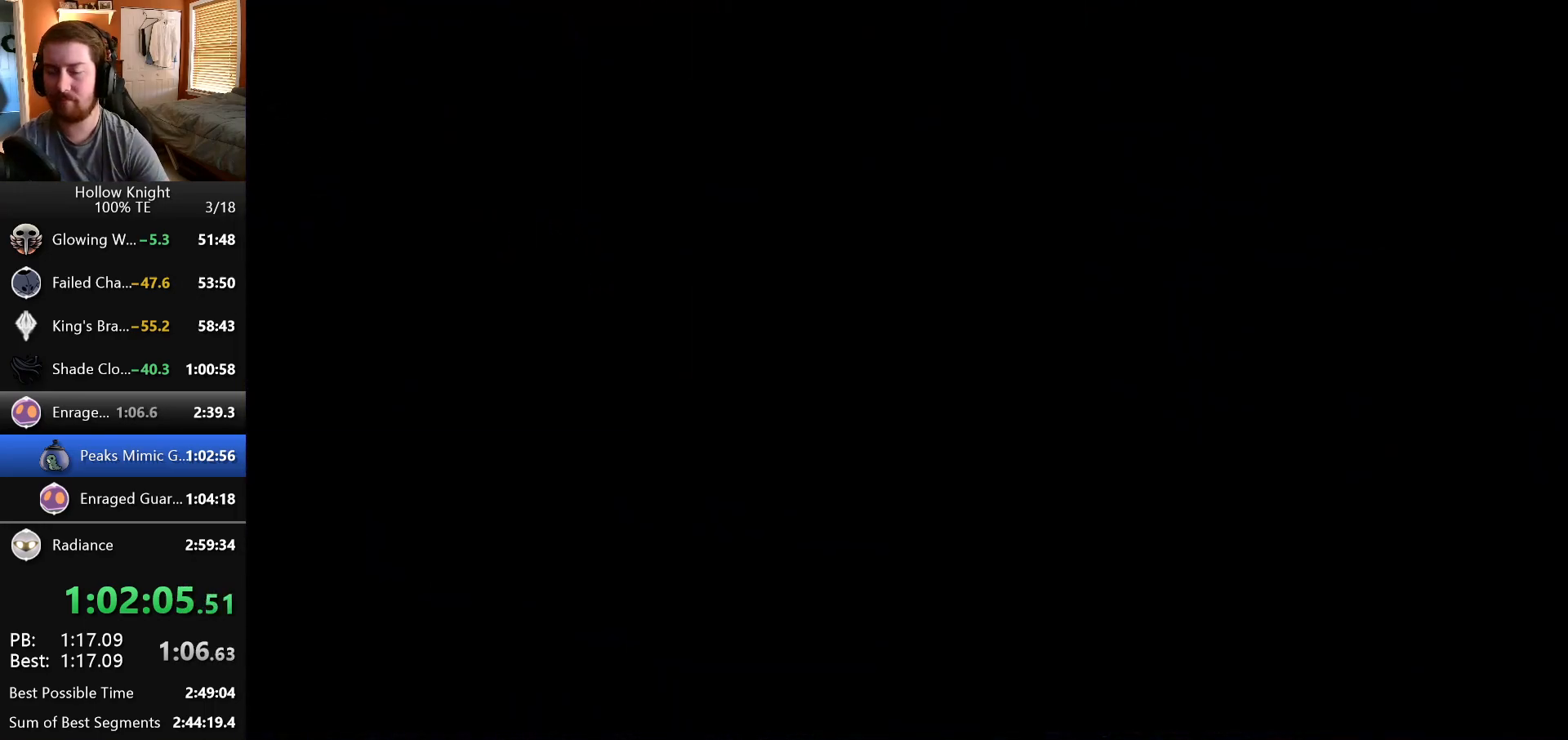
{"keys": ["right"], "events": []}
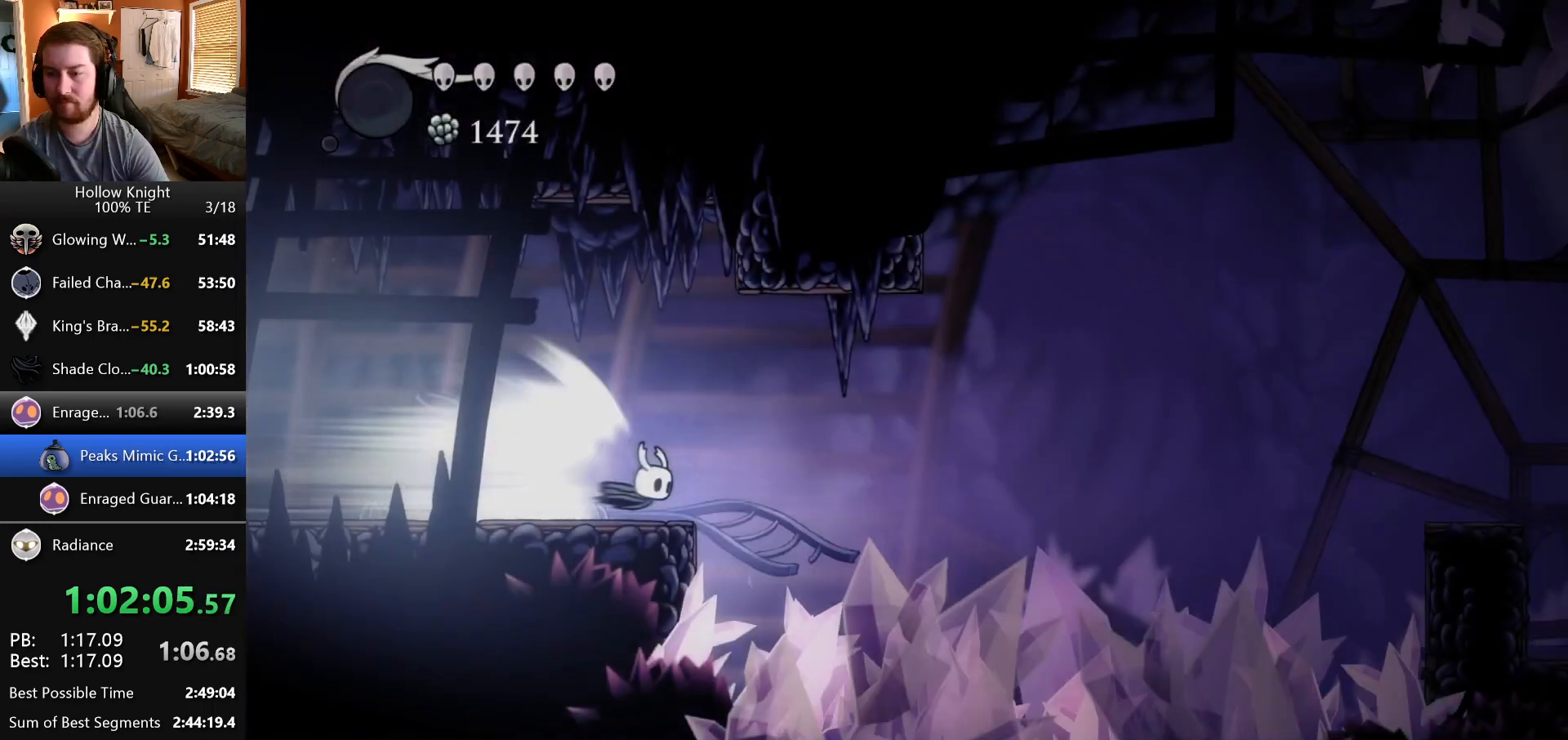
{"keys": ["right"], "events": []}
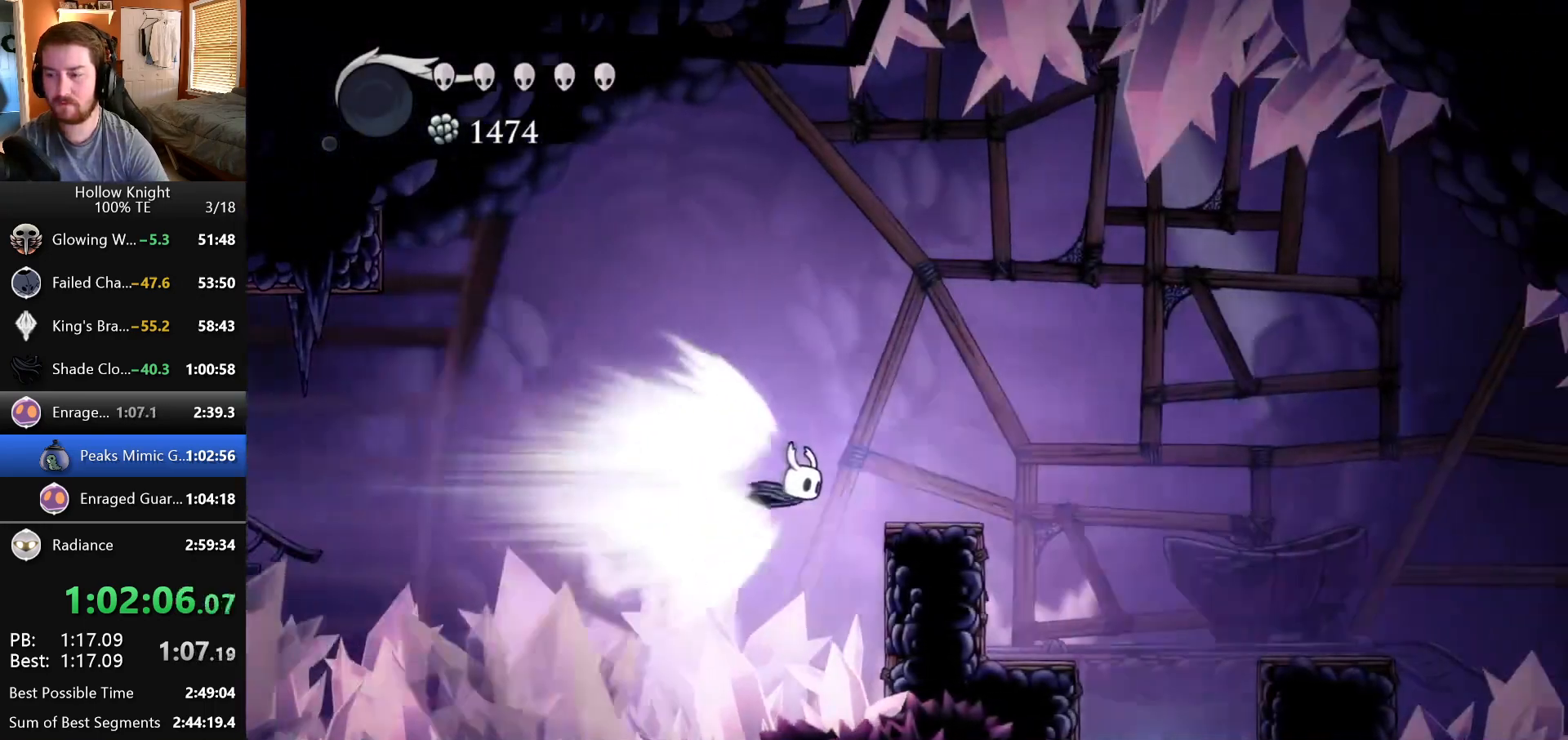
{"keys": ["right"], "events": []}
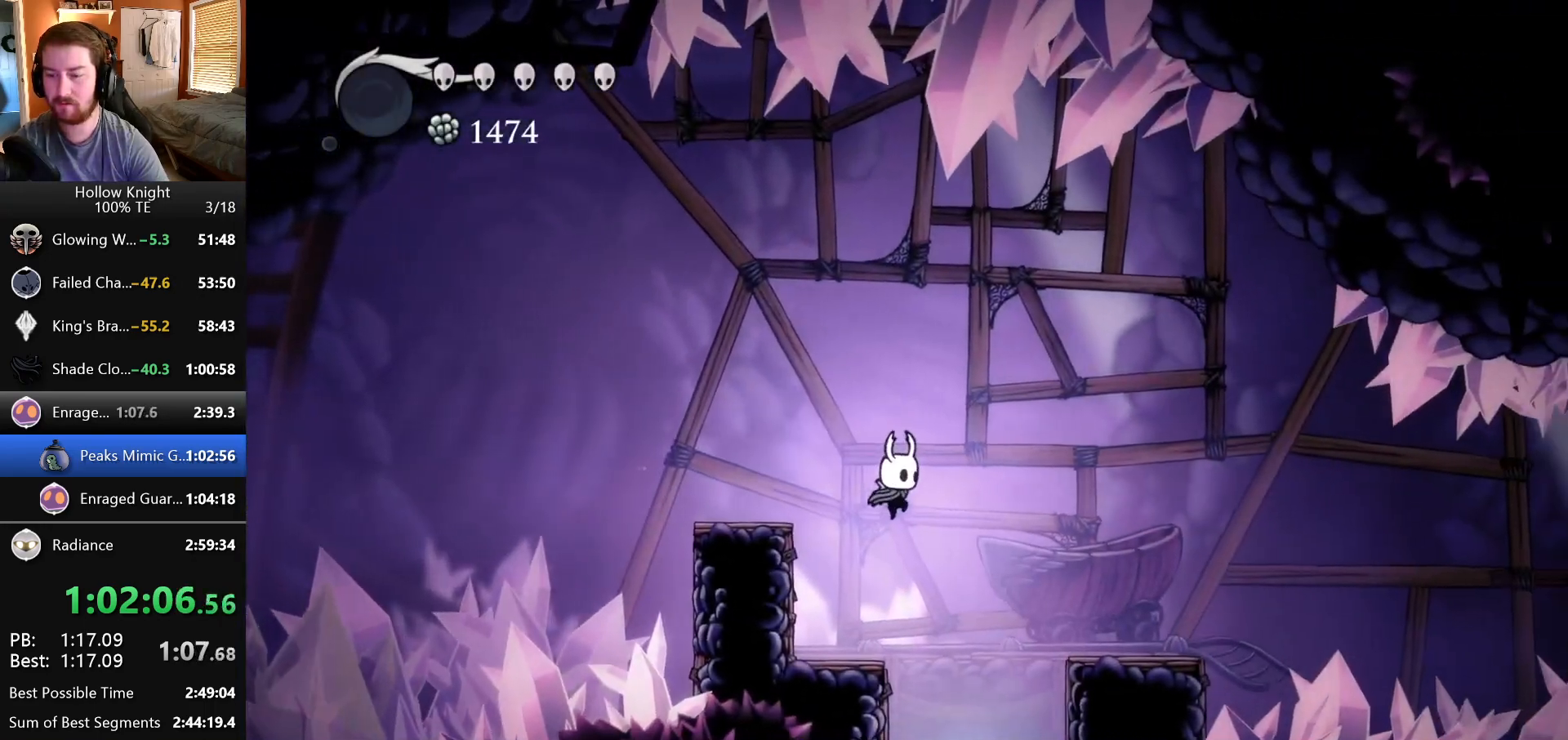
{"keys": [], "events": [[250, "left", "down"], [250, "right", "up"], [317, "left", "up"]]}
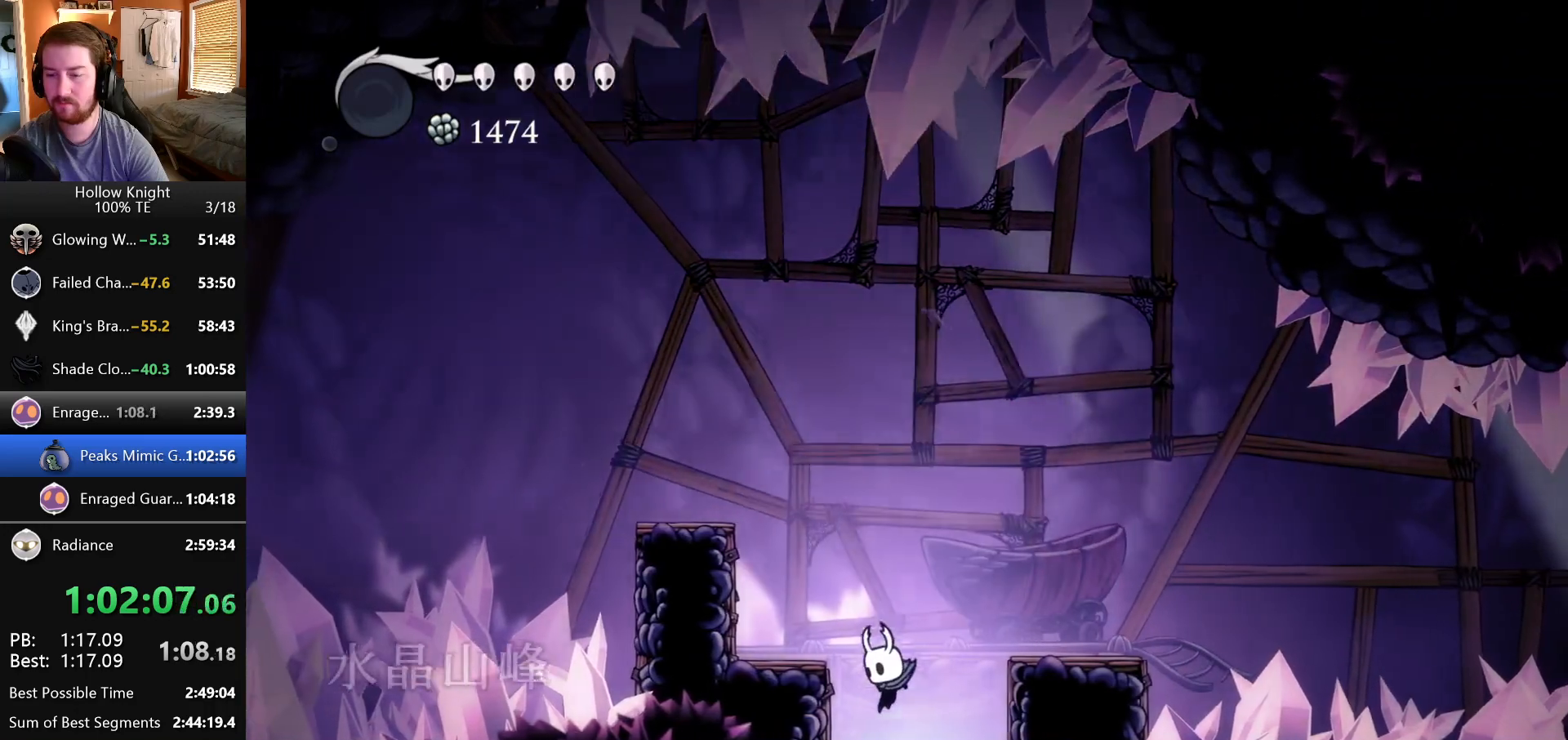
{"keys": ["left"], "events": [[233, "left", "down"]]}
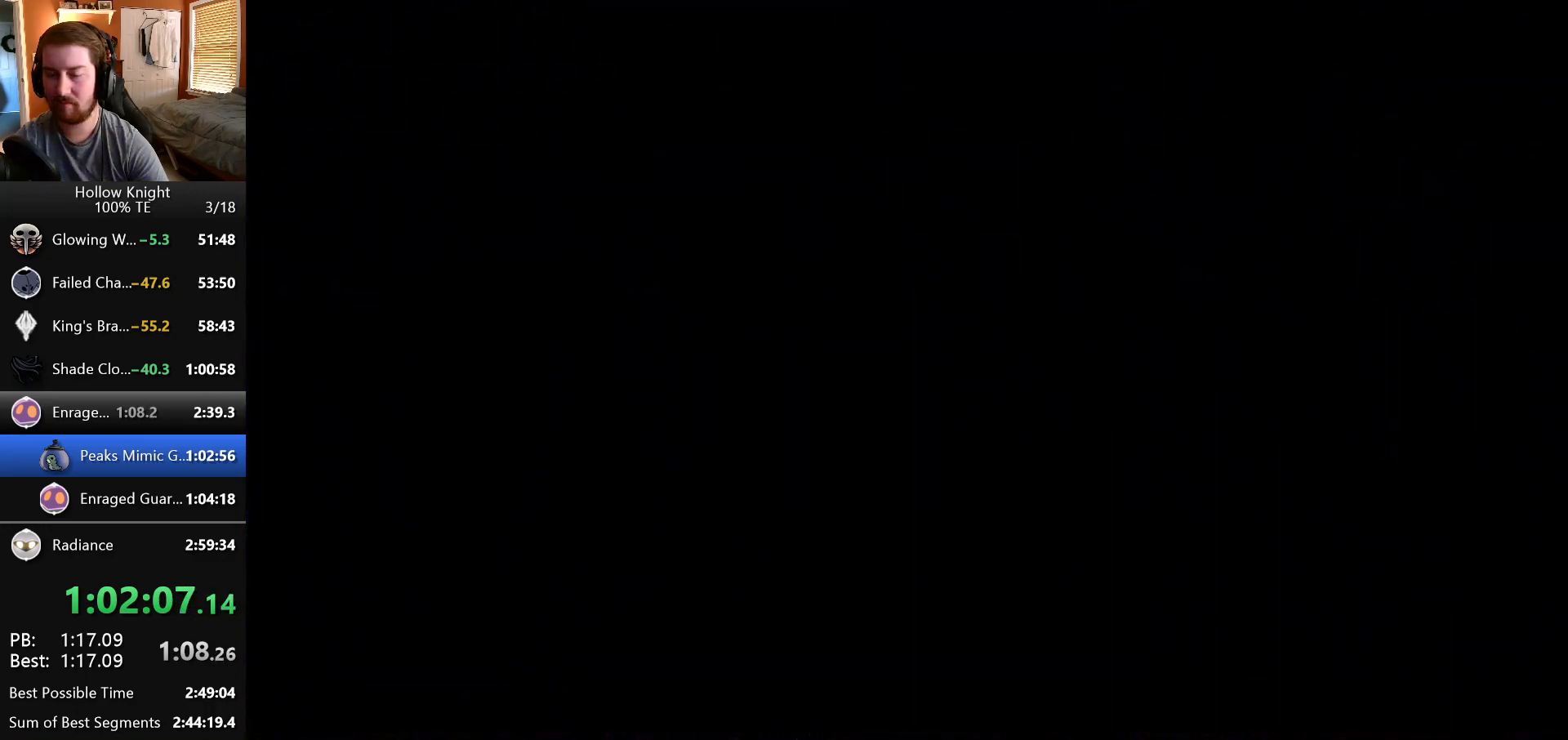
{"keys": ["left"], "events": []}
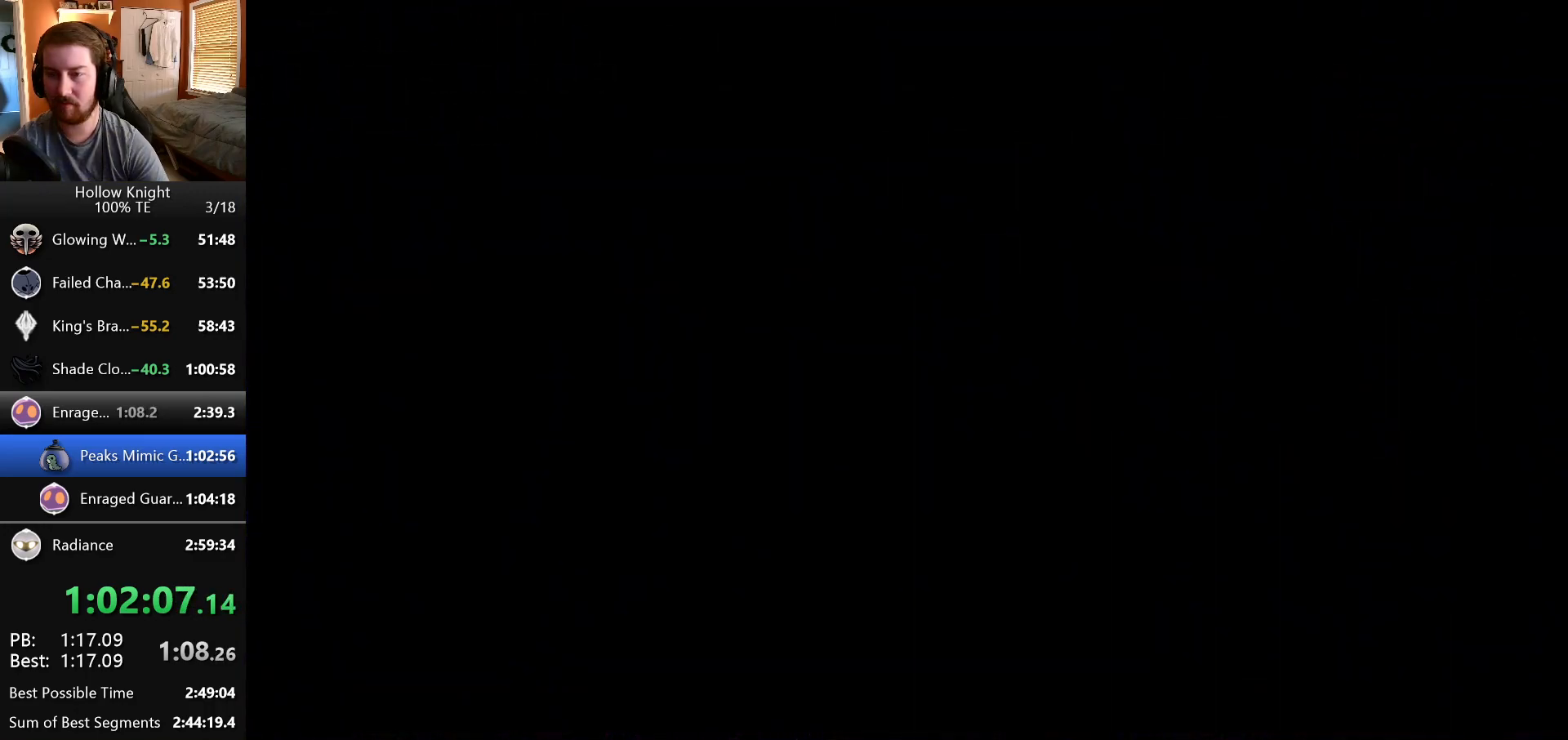
{"keys": ["left"], "events": []}
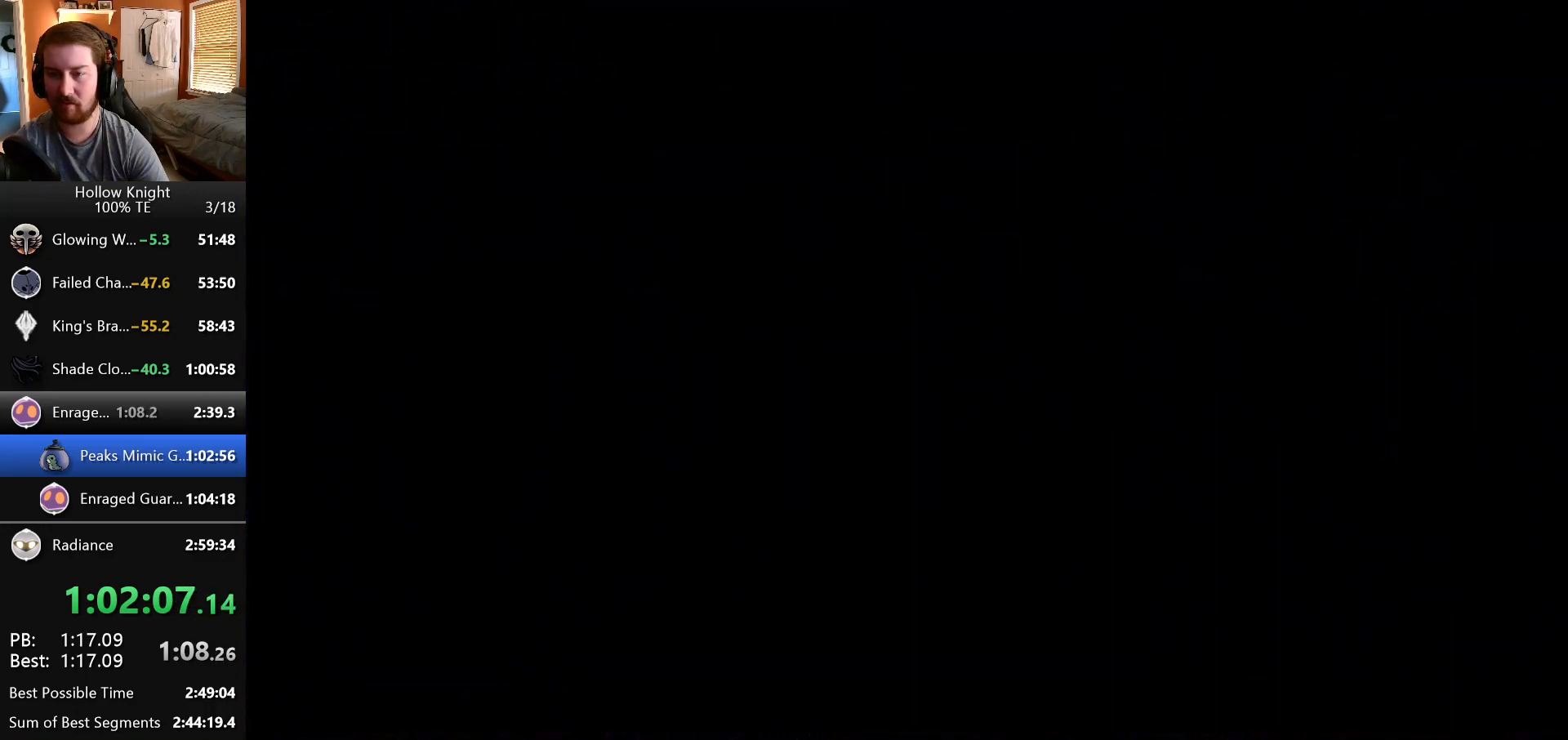
{"keys": ["left"], "events": []}
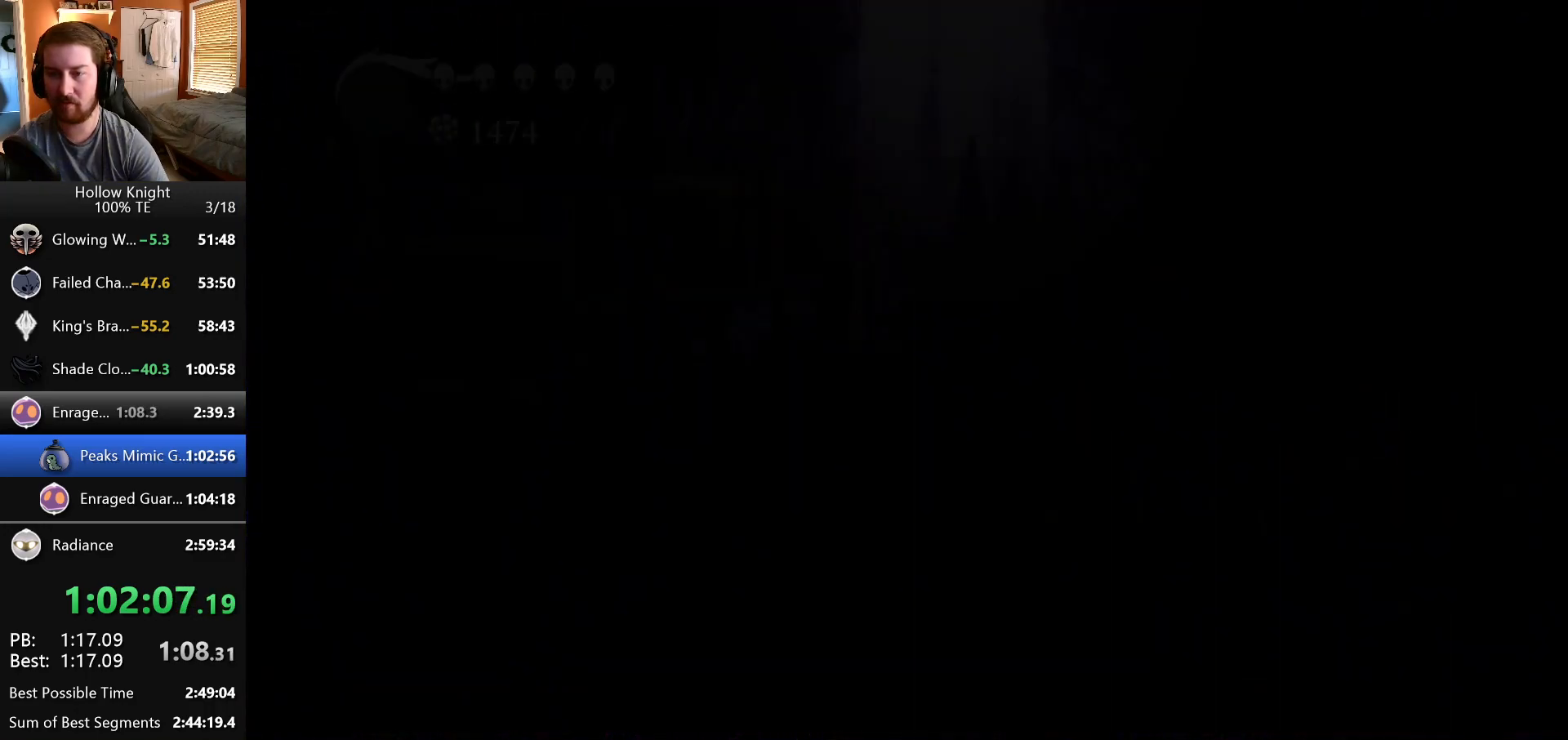
{"keys": ["left"], "events": []}